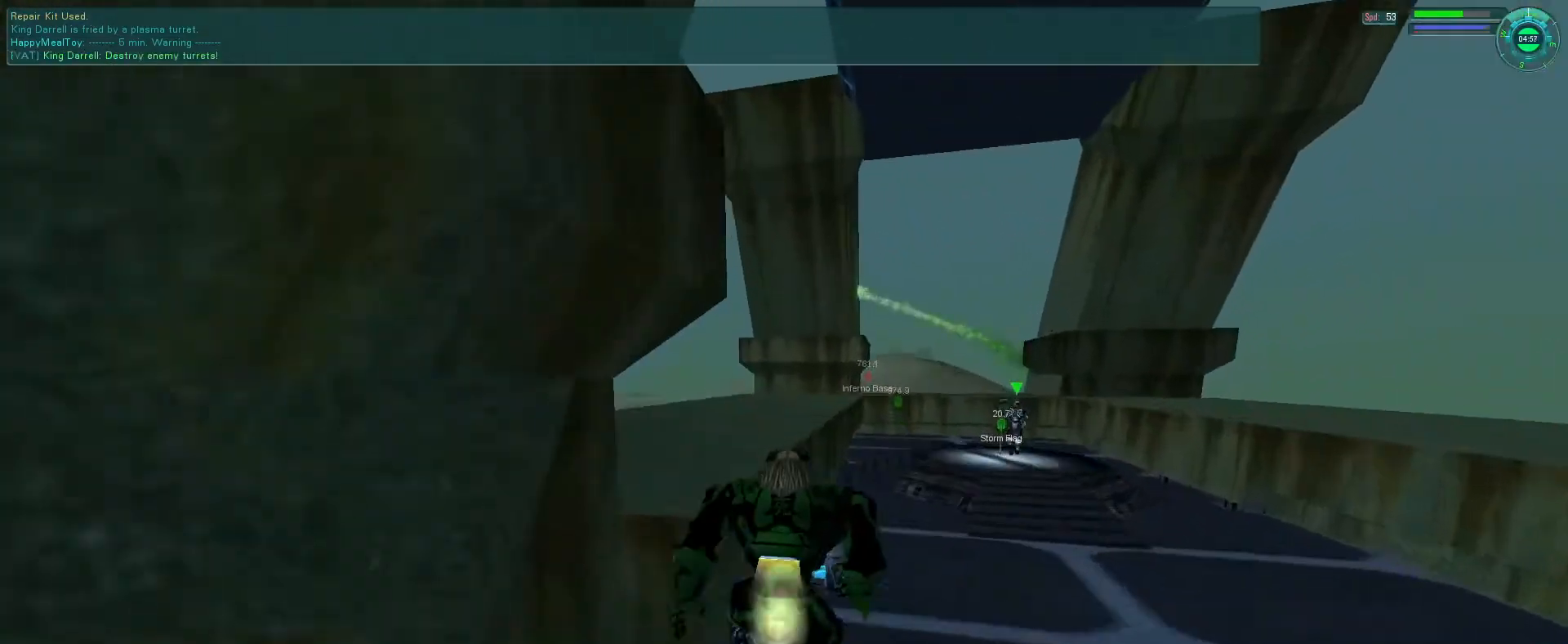
Gameplay with keyboard and mouse; each line is a JSON object with the keys and mouse buttons held at the frame after it. "events" lists presses ("down") and releases ("up") of "1", "2", "3", "4", "5", "a", "alt", "b", "c", "ctrl", "d", "e", "f", "g", "q", "r", "s", "shift", "space", "t", "tab", "v", "w", "x", "z", "mouse_left", "mouse_wheel", "mouse_right", "mouse_mb4" and "mouse_mb5" between this image and that frame as [ms after this image, input, new state], when the widget could be followed in between. "mouse_left", "mouse_wheel", "mouse_right", "mouse_mb4", "mouse_mb5" = the "left", "wheel", "right", "mb4", "mb5" buttons of the "mouse" list. No other keys are recorded. "wheel" means that the mouse wheel is clicked or scrolled. Mouse movement is not recorded.
{"keys": ["s"], "mouse": ["right"], "events": [[100, "e", "up"], [266, "s", "down"], [300, "mouse_right", "down"]]}
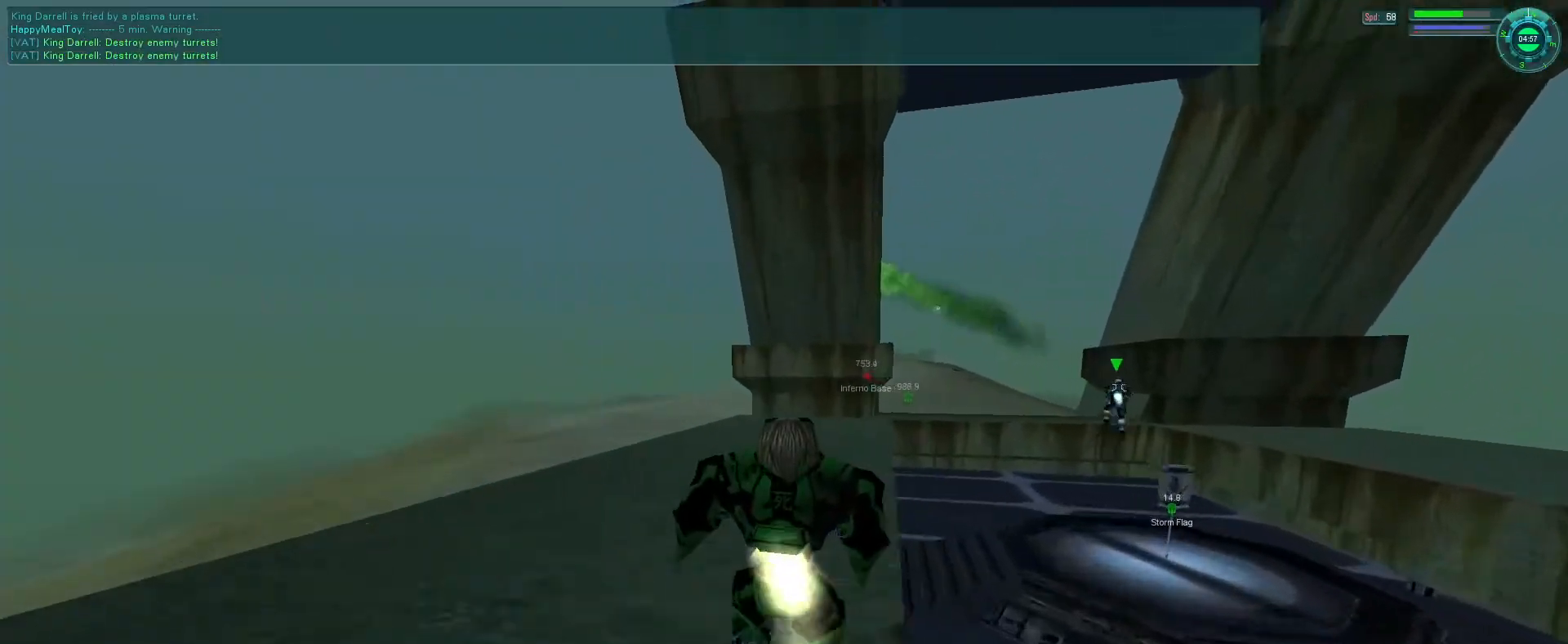
{"keys": ["d"], "mouse": [], "events": [[100, "mouse_right", "up"], [400, "d", "down"], [500, "s", "up"]]}
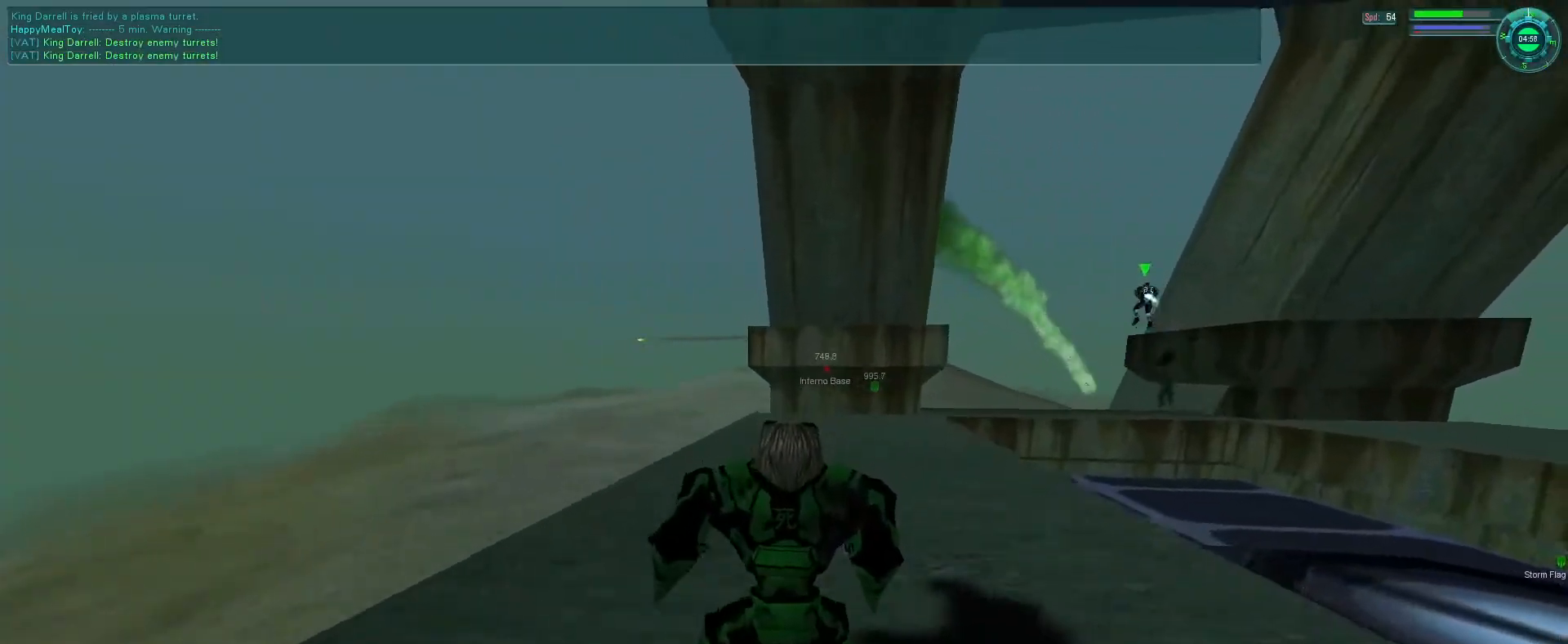
{"keys": ["e", "s"], "mouse": [], "events": [[33, "d", "up"], [200, "e", "down"], [500, "s", "down"]]}
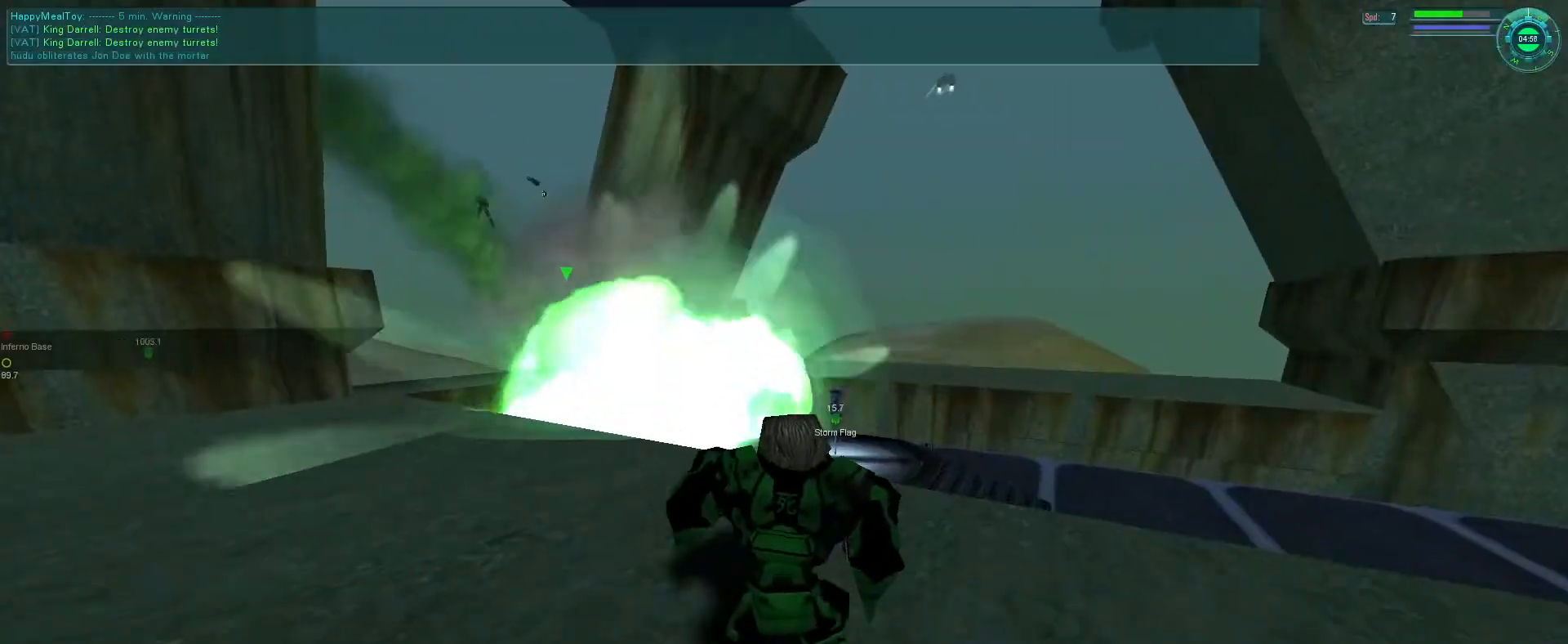
{"keys": ["e"], "mouse": [], "events": [[300, "e", "up"], [400, "s", "up"], [500, "e", "down"]]}
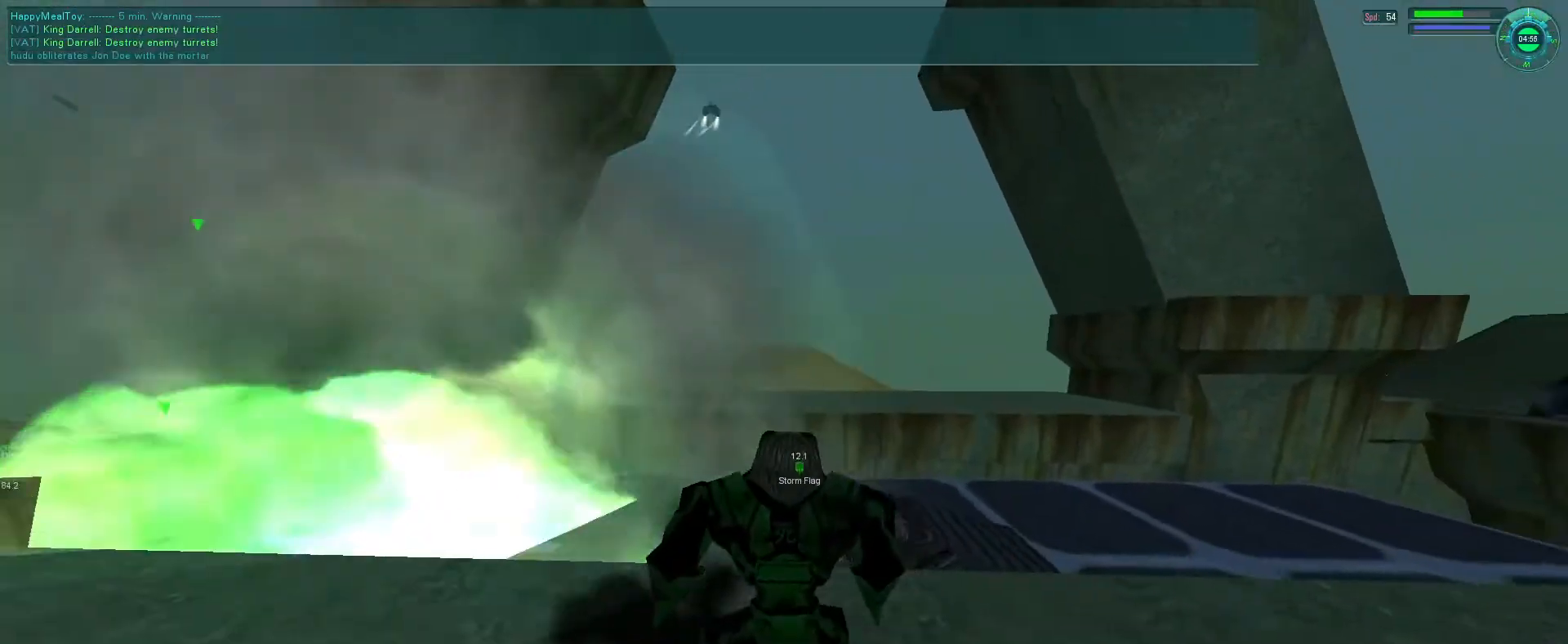
{"keys": [], "mouse": ["right"], "events": [[266, "mouse_right", "down"], [300, "space", "down"], [300, "tab", "down"], [333, "e", "up"], [400, "space", "up"], [400, "tab", "up"]]}
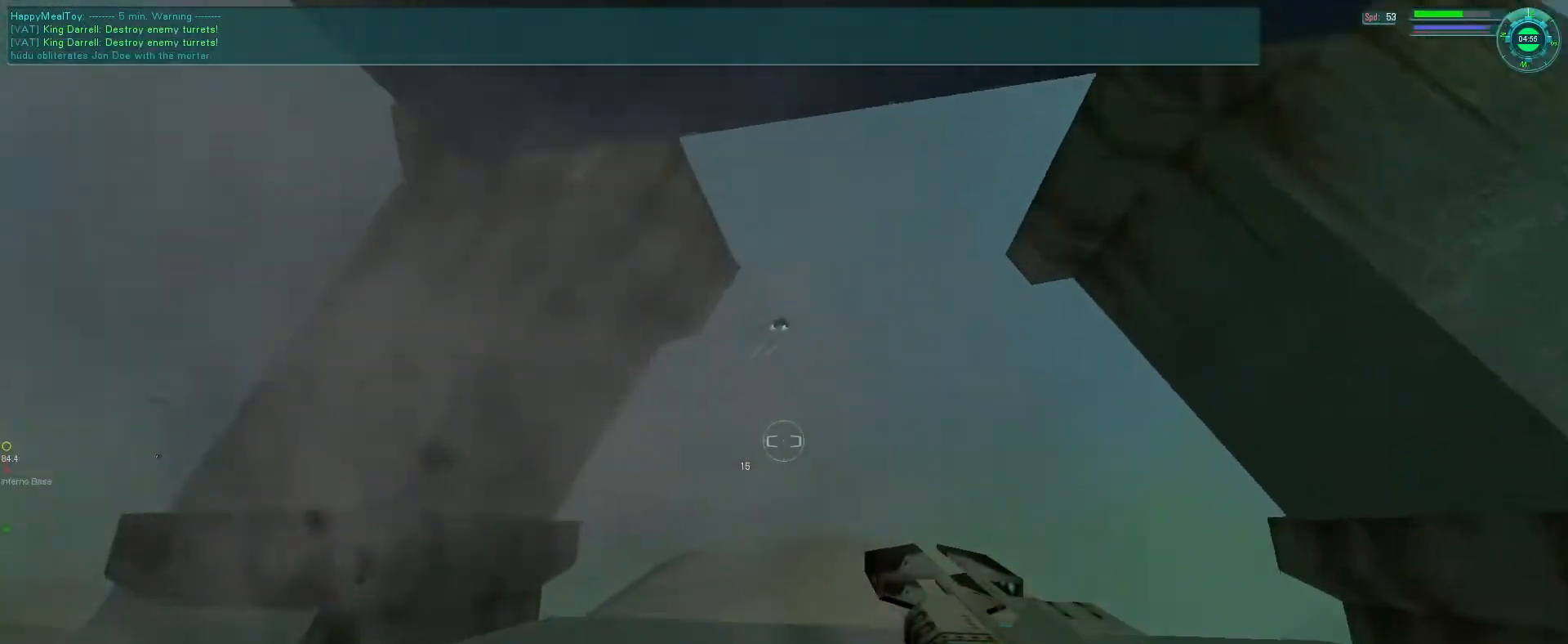
{"keys": [], "mouse": ["left", "right"], "events": [[400, "mouse_left", "down"]]}
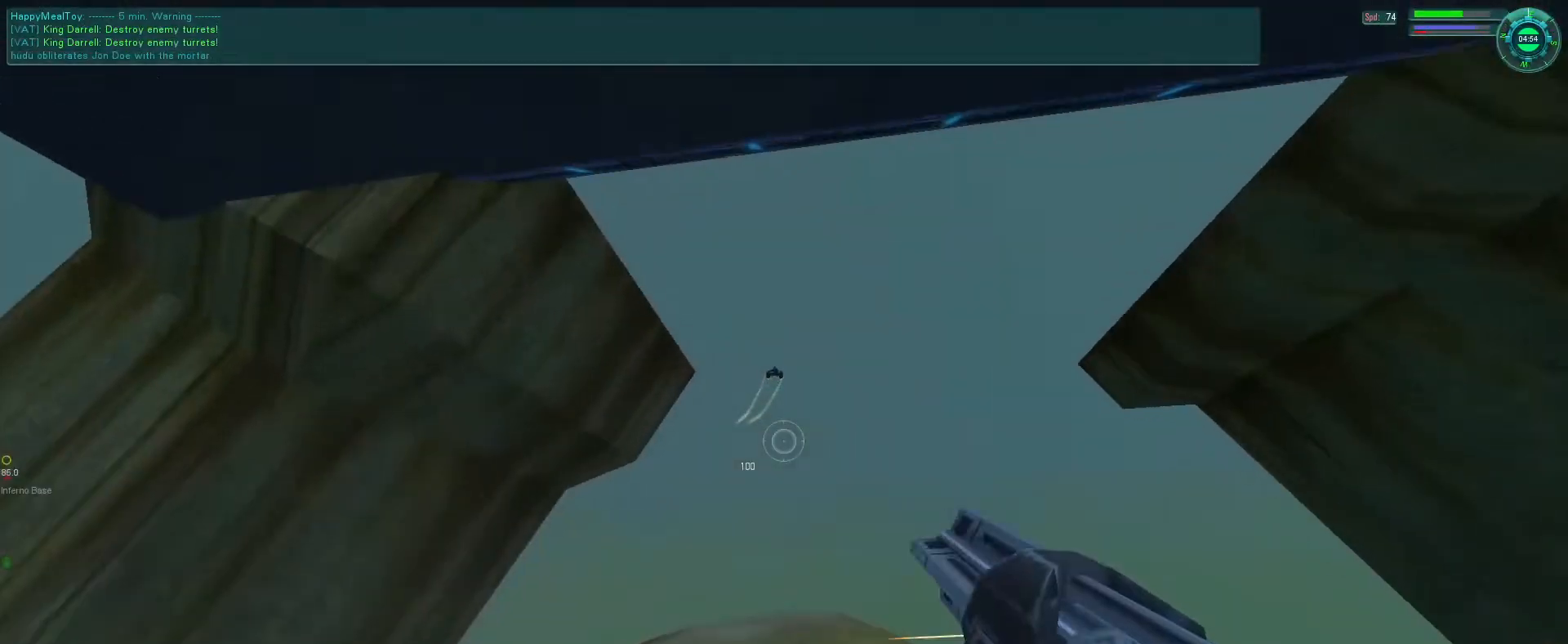
{"keys": [], "mouse": ["left", "right"], "events": [[200, "e", "down"], [366, "e", "up"], [366, "f", "down"], [400, "f", "up"]]}
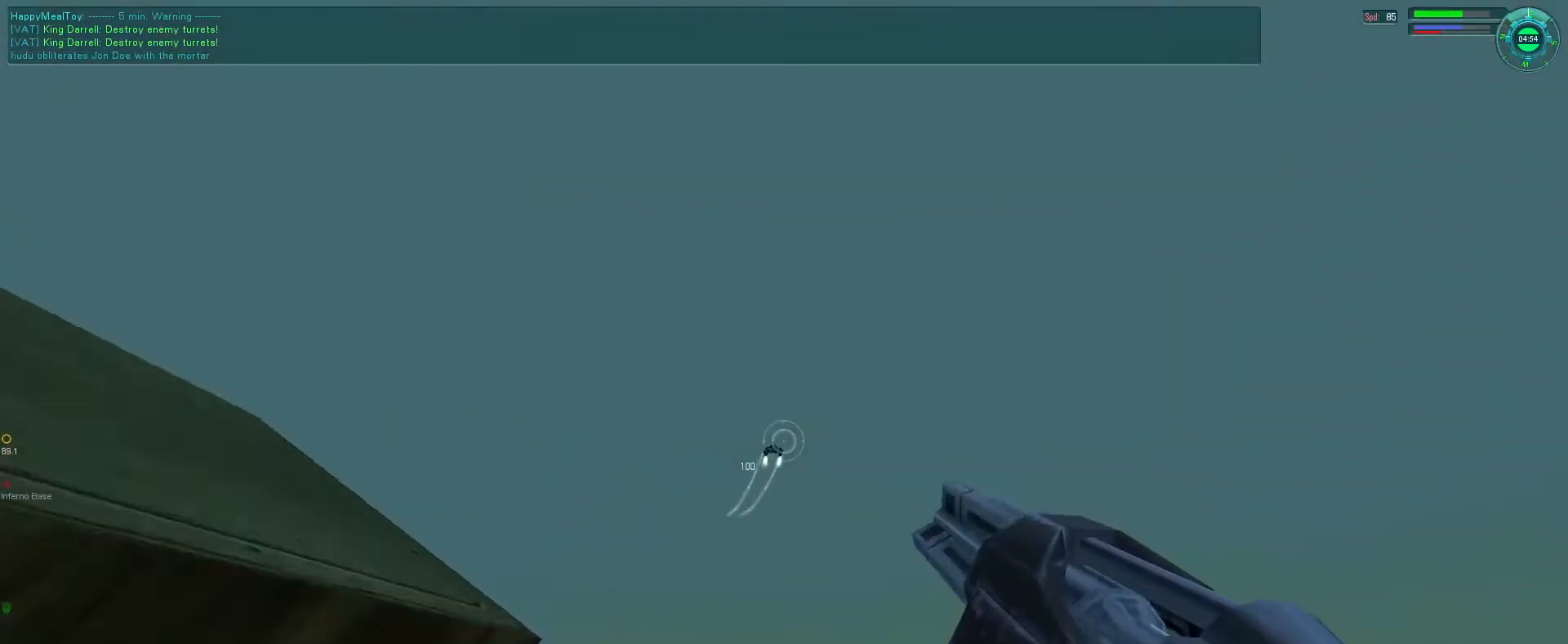
{"keys": [], "mouse": ["left", "right"], "events": []}
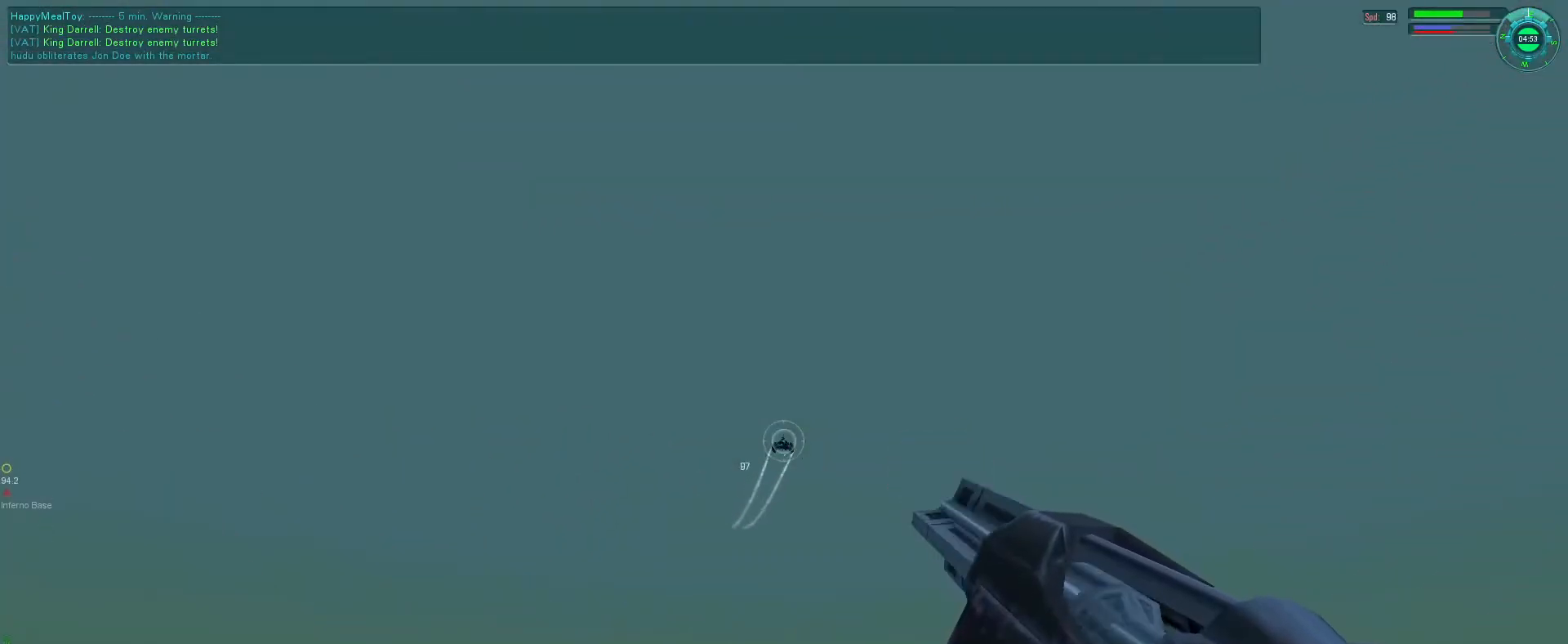
{"keys": ["d", "f"], "mouse": ["left", "right"], "events": [[500, "d", "down"], [500, "f", "down"]]}
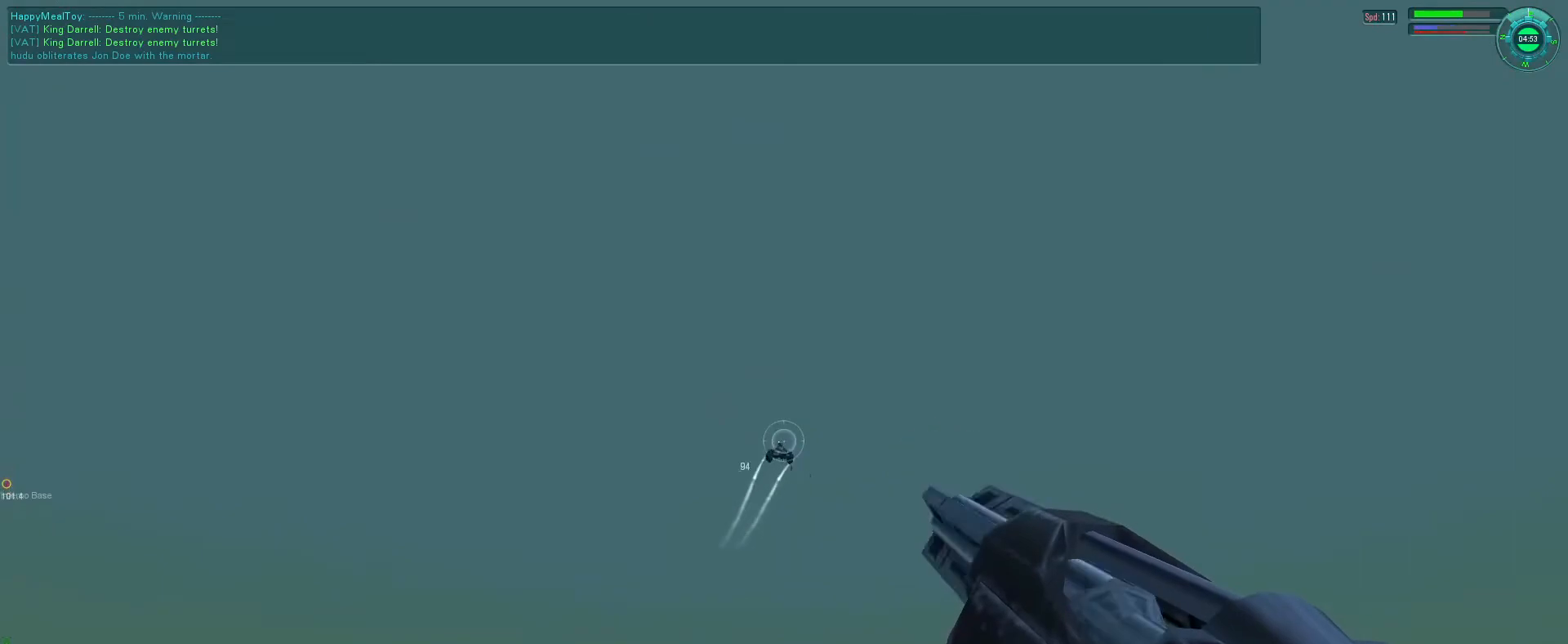
{"keys": [], "mouse": ["left", "right"], "events": [[433, "d", "up"], [433, "f", "up"]]}
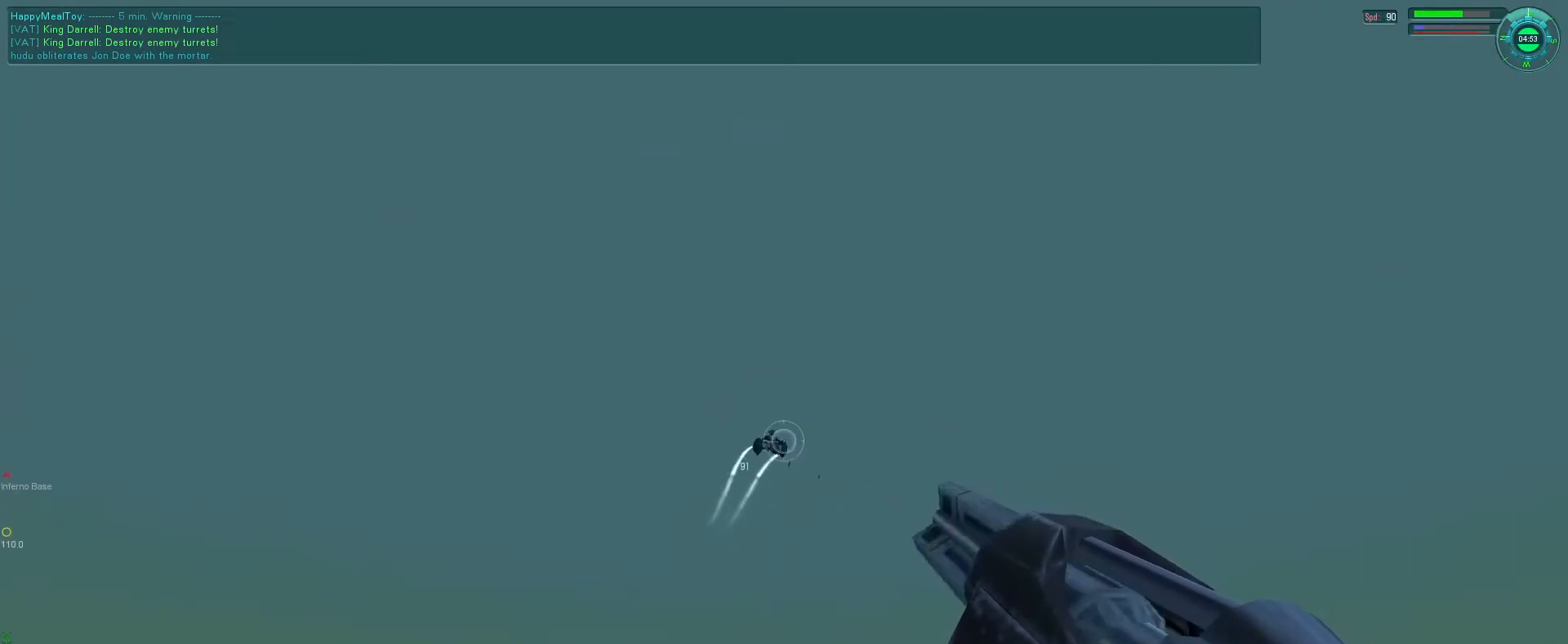
{"keys": [], "mouse": [], "events": [[366, "mouse_right", "up"], [466, "mouse_left", "up"]]}
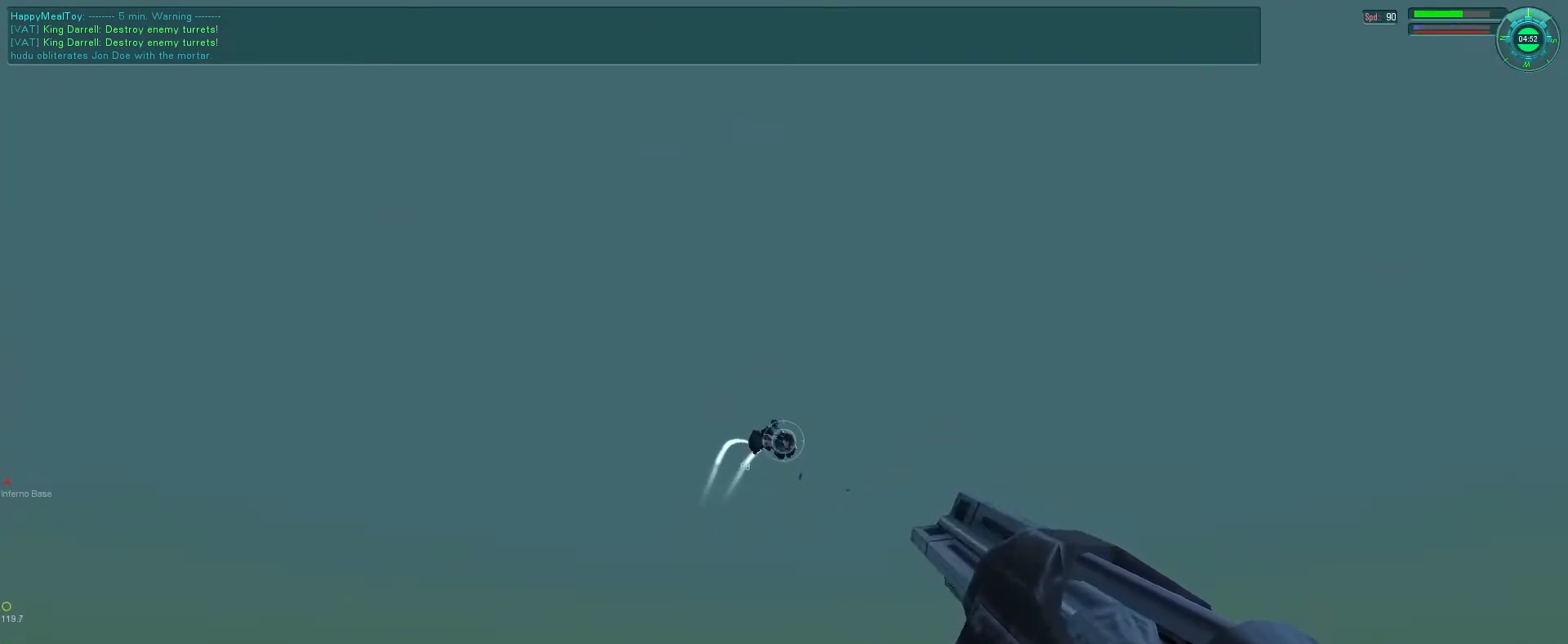
{"keys": [], "mouse": [], "events": []}
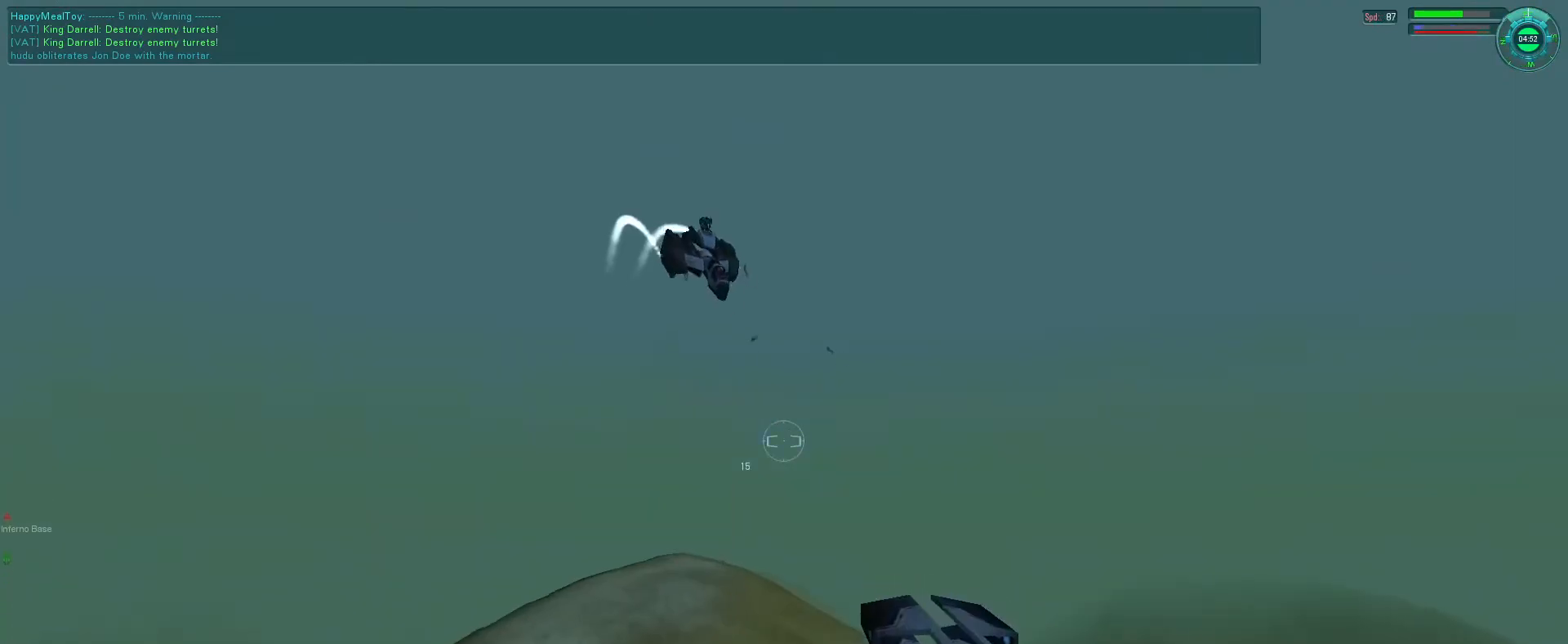
{"keys": ["d"], "mouse": ["right"], "events": [[333, "mouse_left", "down"], [466, "d", "down"], [466, "mouse_left", "up"], [466, "mouse_right", "down"]]}
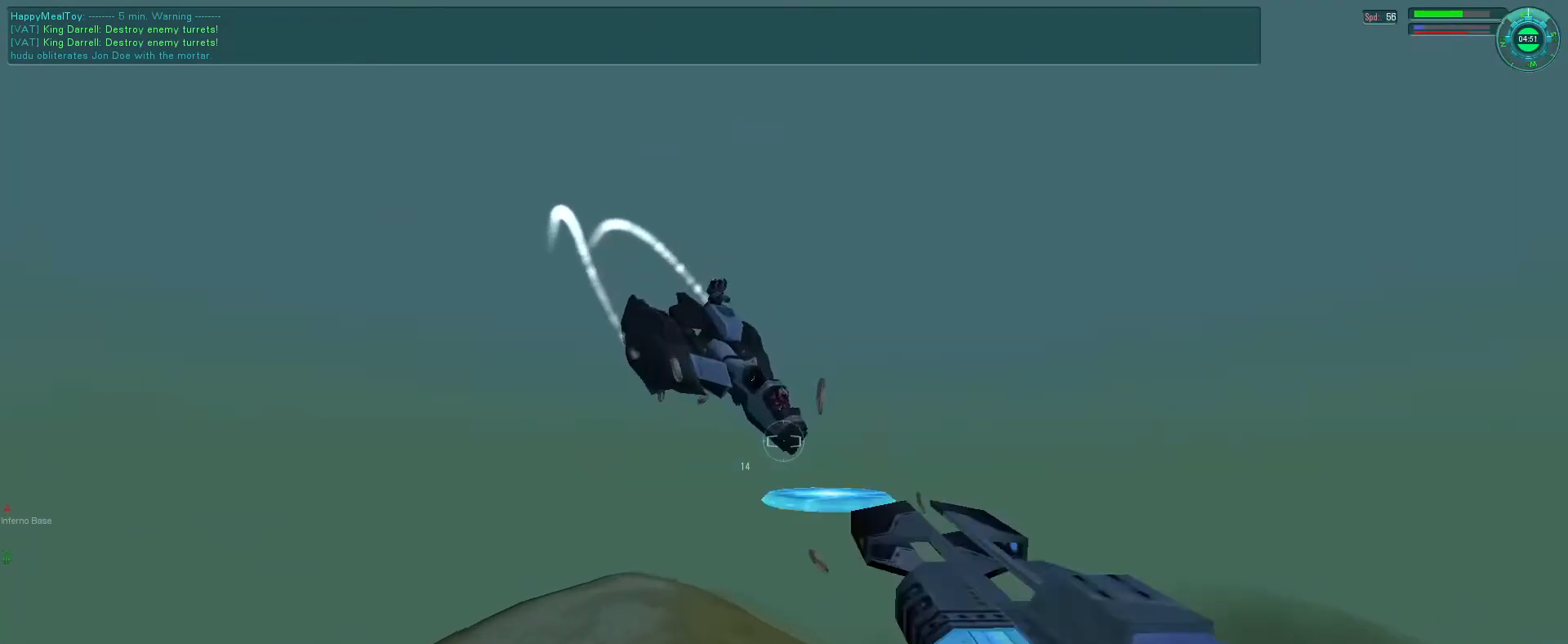
{"keys": ["f"], "mouse": ["right"], "events": [[100, "f", "down"], [366, "d", "up"]]}
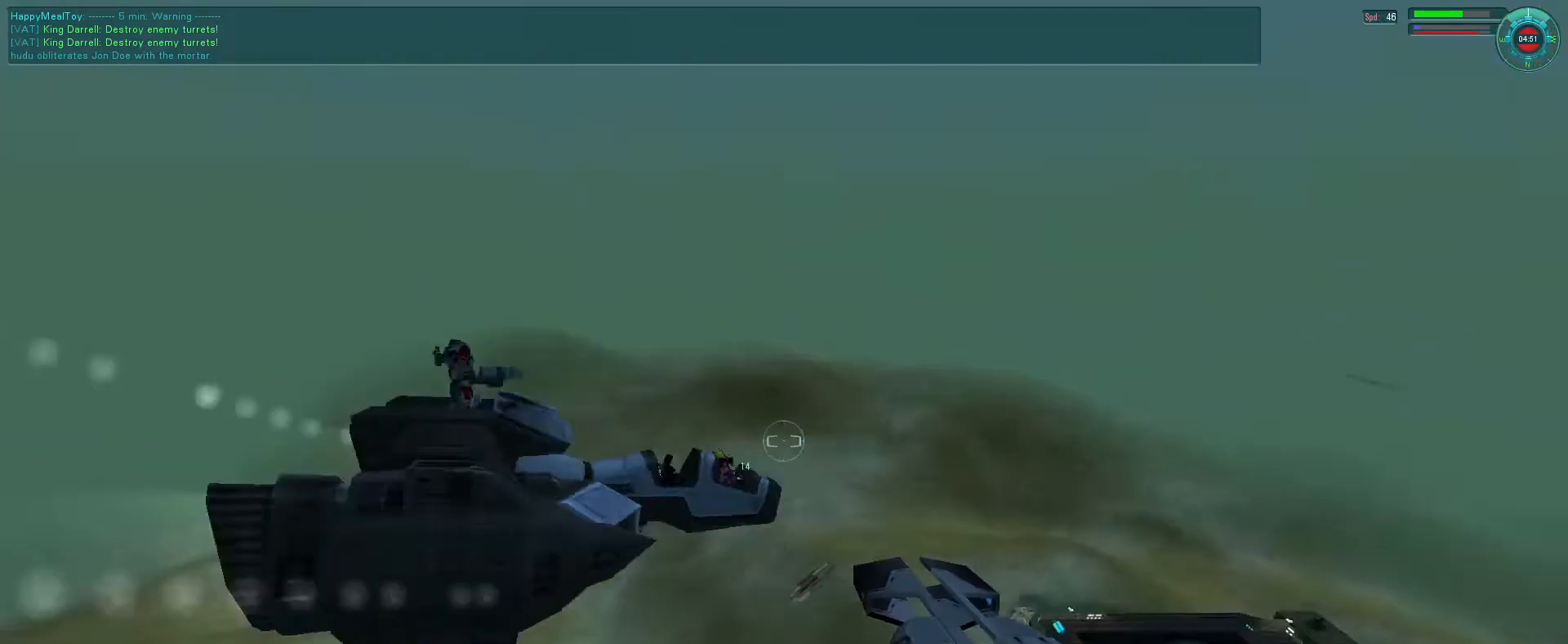
{"keys": ["e", "f"], "mouse": ["right"], "events": [[66, "e", "down"]]}
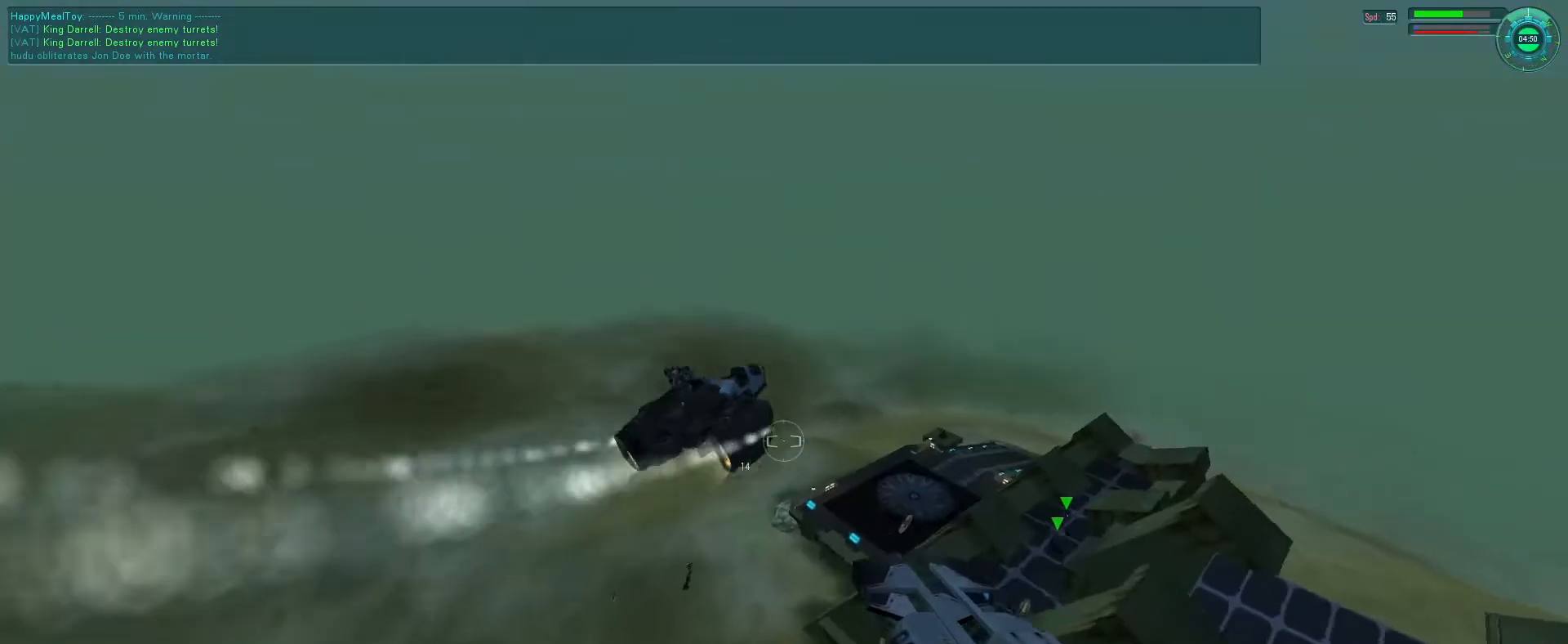
{"keys": [], "mouse": ["right"], "events": [[66, "f", "up"], [333, "t", "down"], [466, "t", "up"], [500, "e", "up"]]}
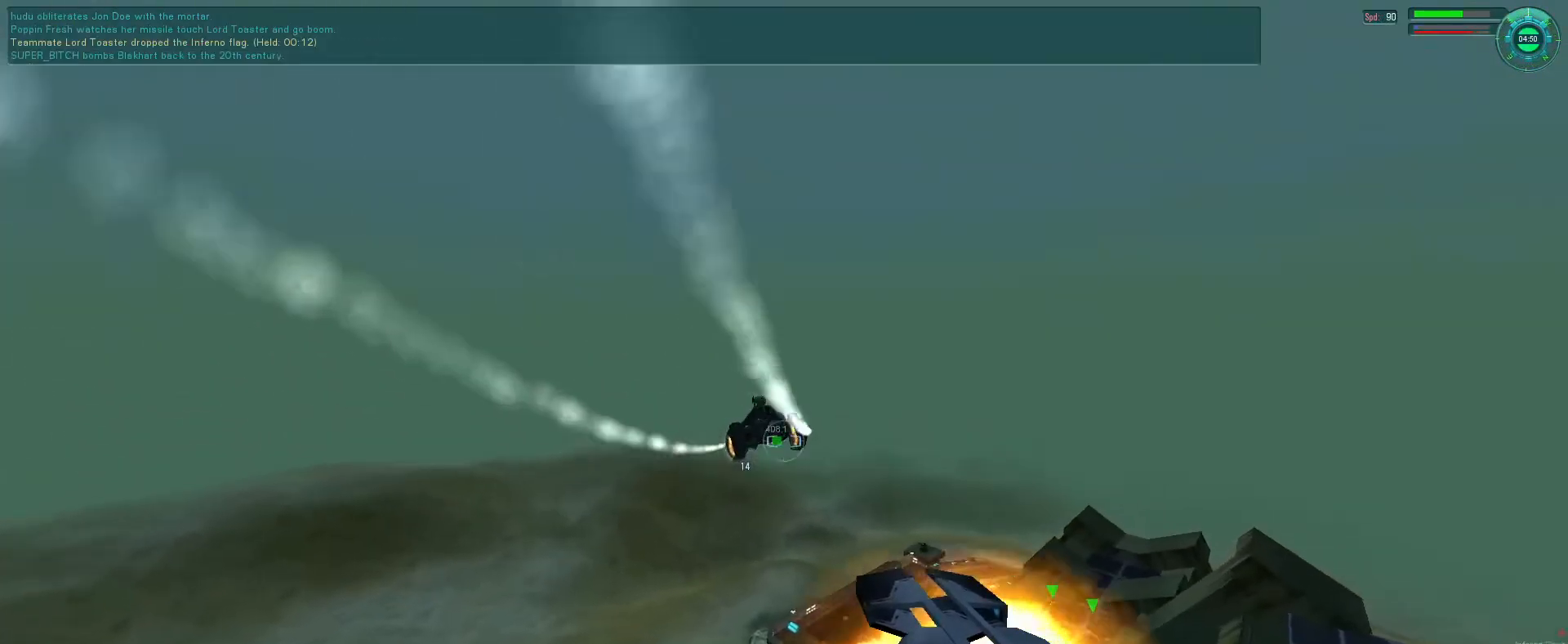
{"keys": [], "mouse": [], "events": [[233, "mouse_right", "up"]]}
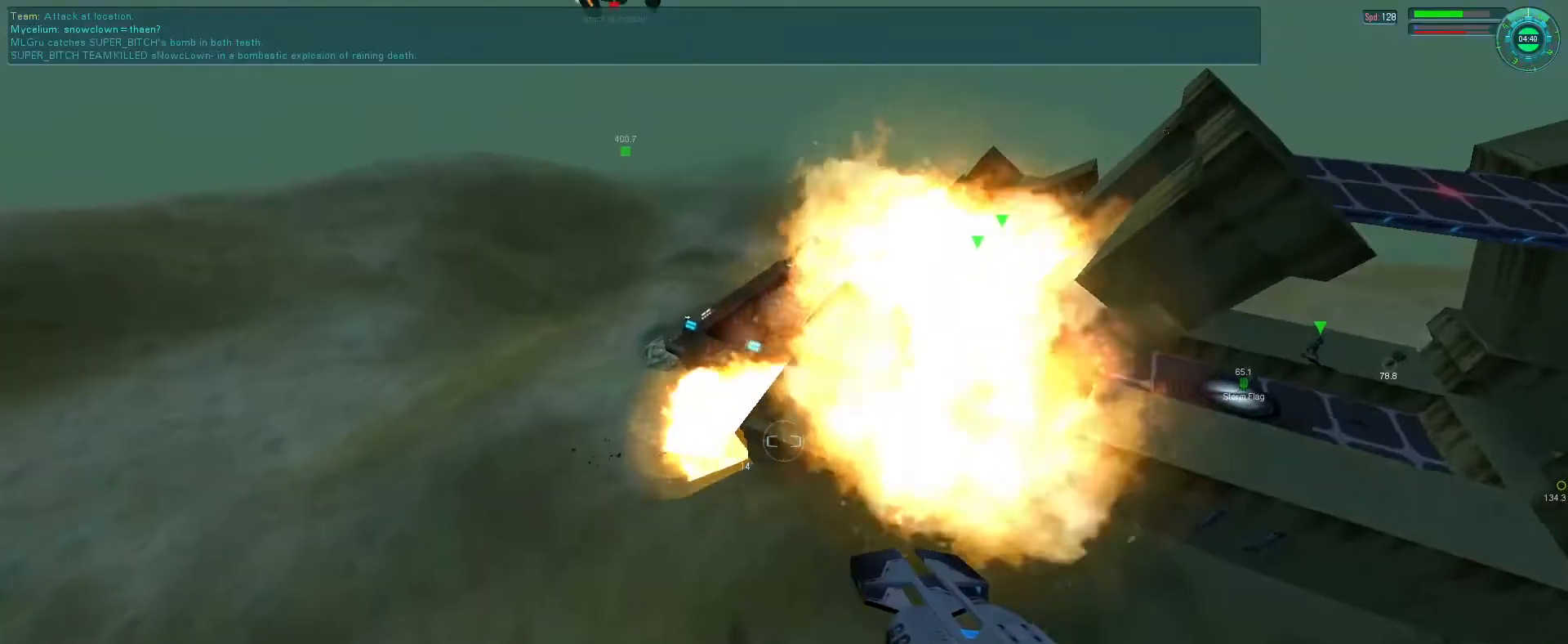
{"keys": [], "mouse": ["right"], "events": [[333, "mouse_right", "down"]]}
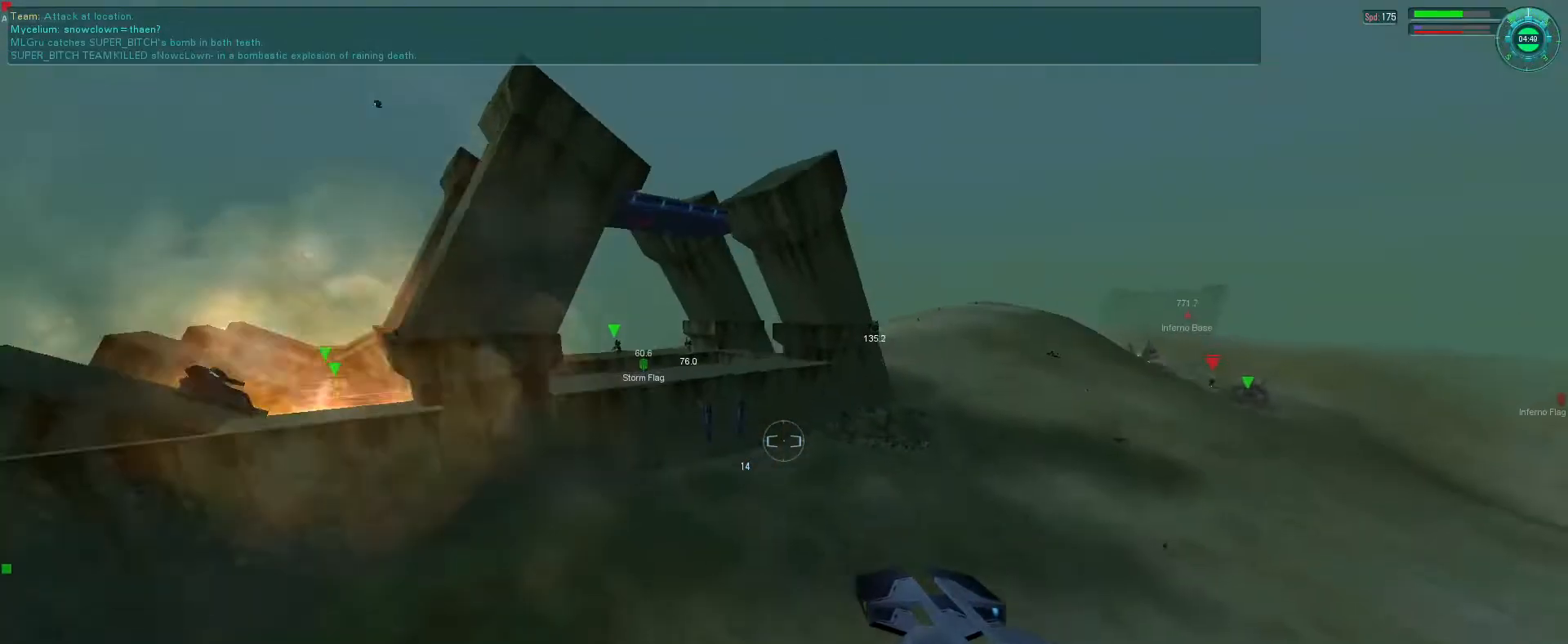
{"keys": ["e"], "mouse": ["right"], "events": [[33, "e", "down"], [333, "tab", "down"], [466, "tab", "up"]]}
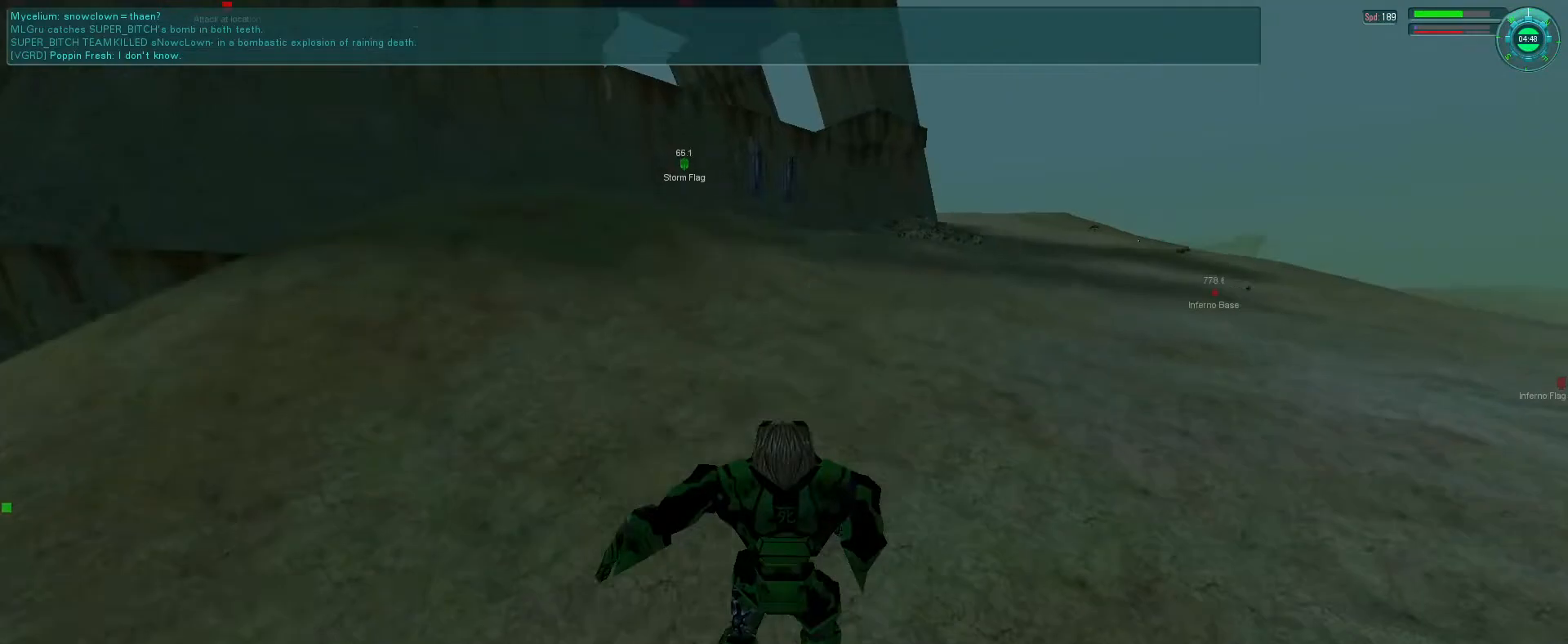
{"keys": ["e"], "mouse": [], "events": [[66, "mouse_right", "up"]]}
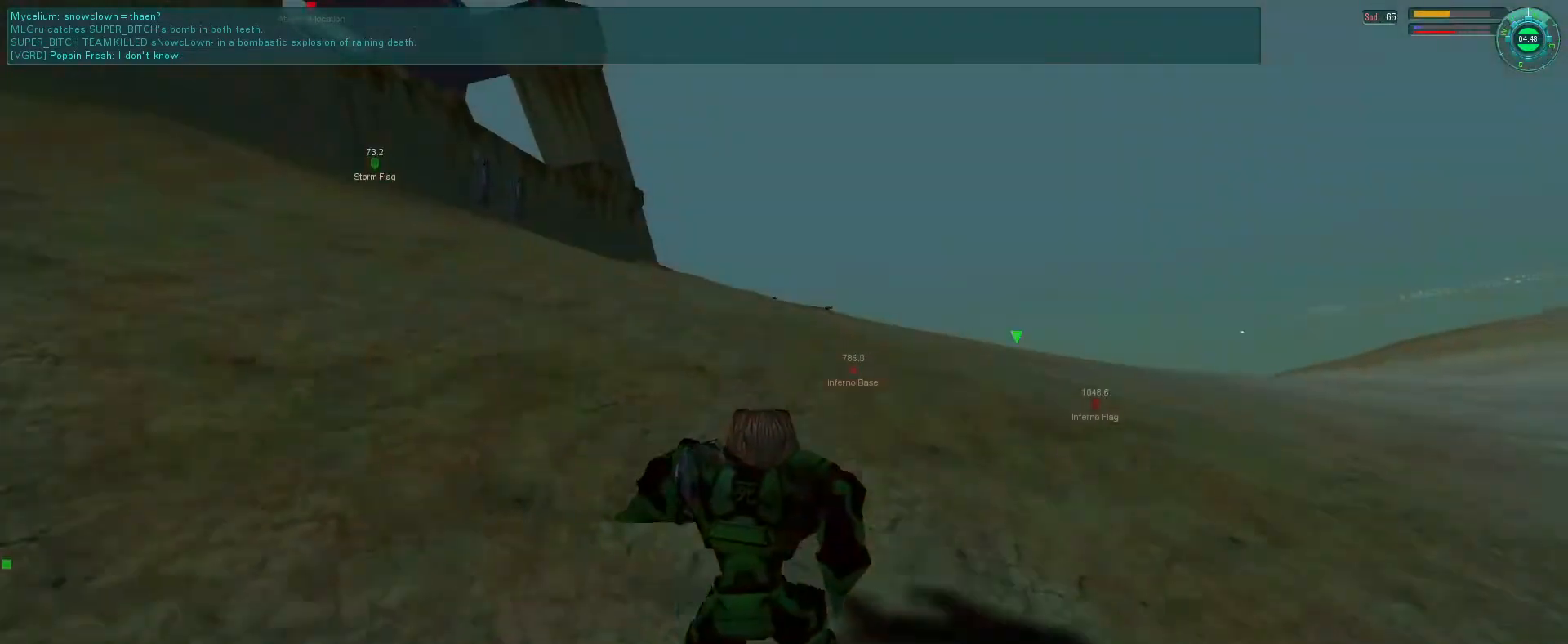
{"keys": ["e"], "mouse": [], "events": [[100, "q", "down"], [200, "q", "up"]]}
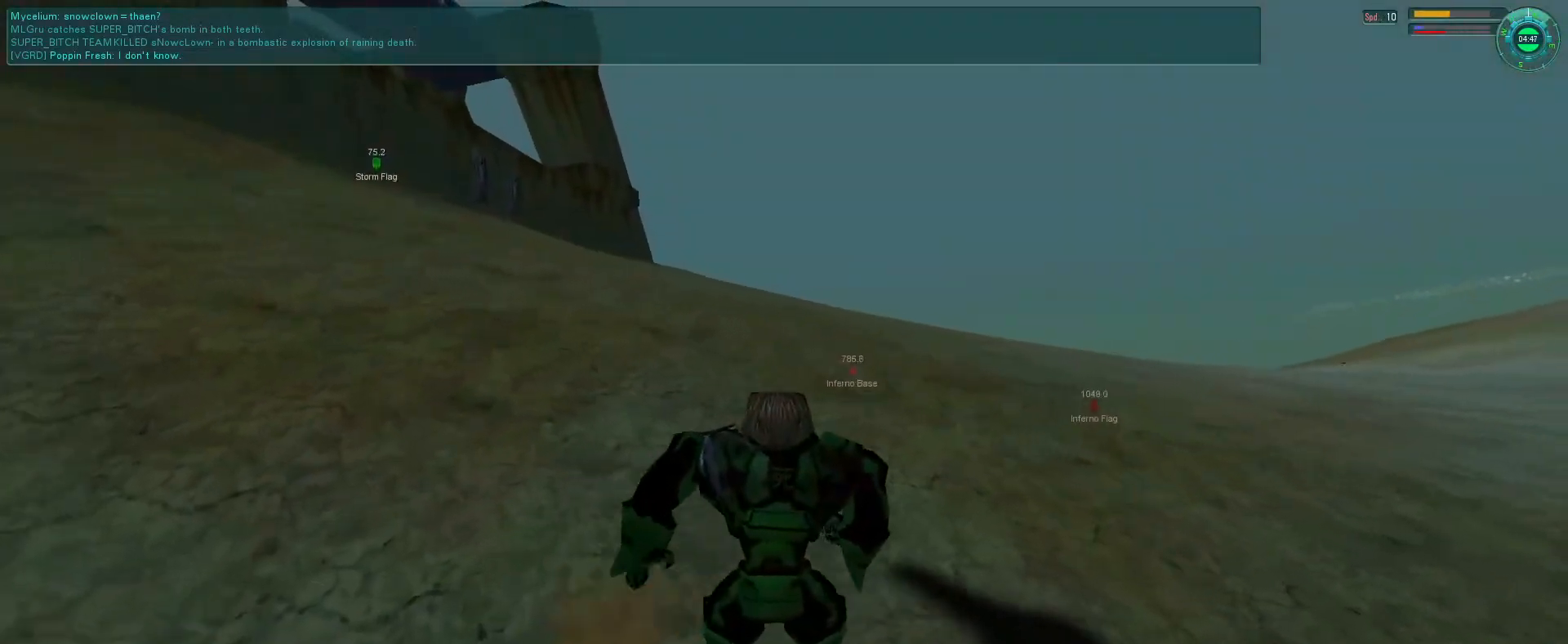
{"keys": [], "mouse": [], "events": [[100, "space", "down"], [133, "e", "up"], [166, "mouse_left", "down"], [166, "space", "up"], [233, "mouse_left", "up"]]}
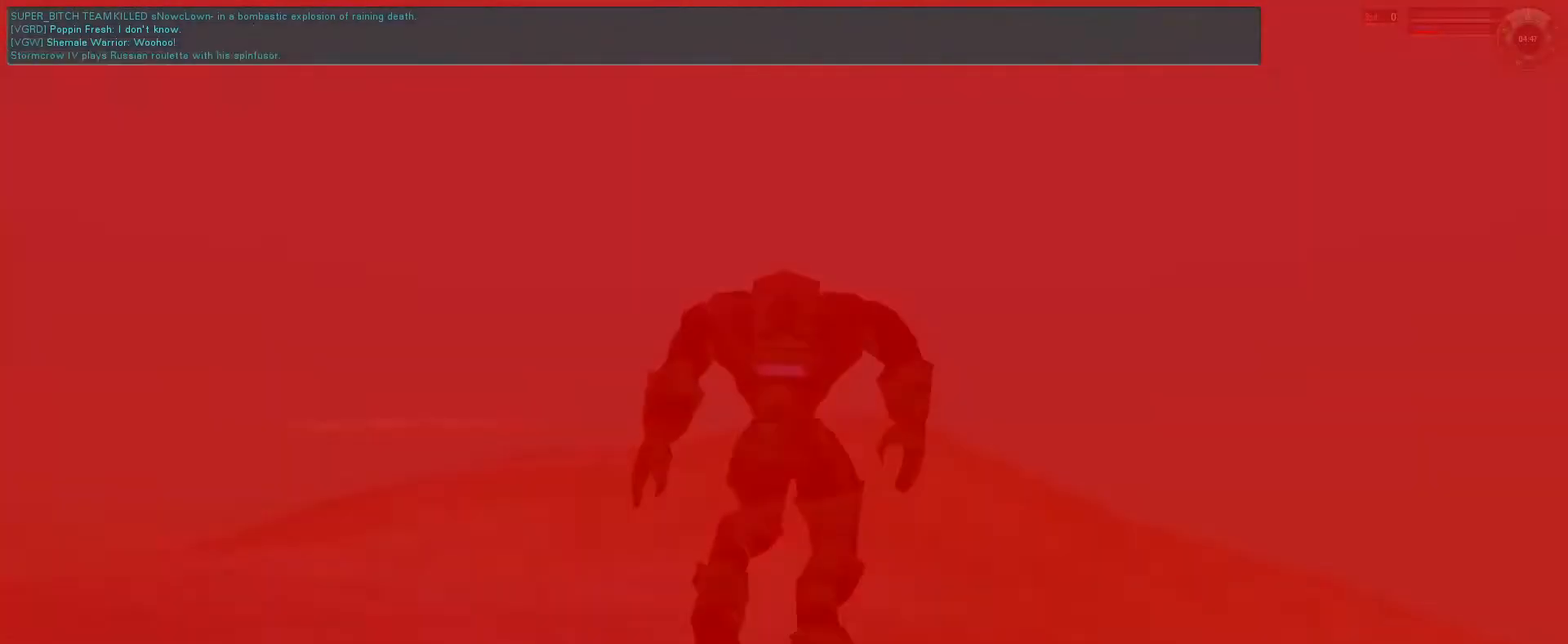
{"keys": [], "mouse": [], "events": []}
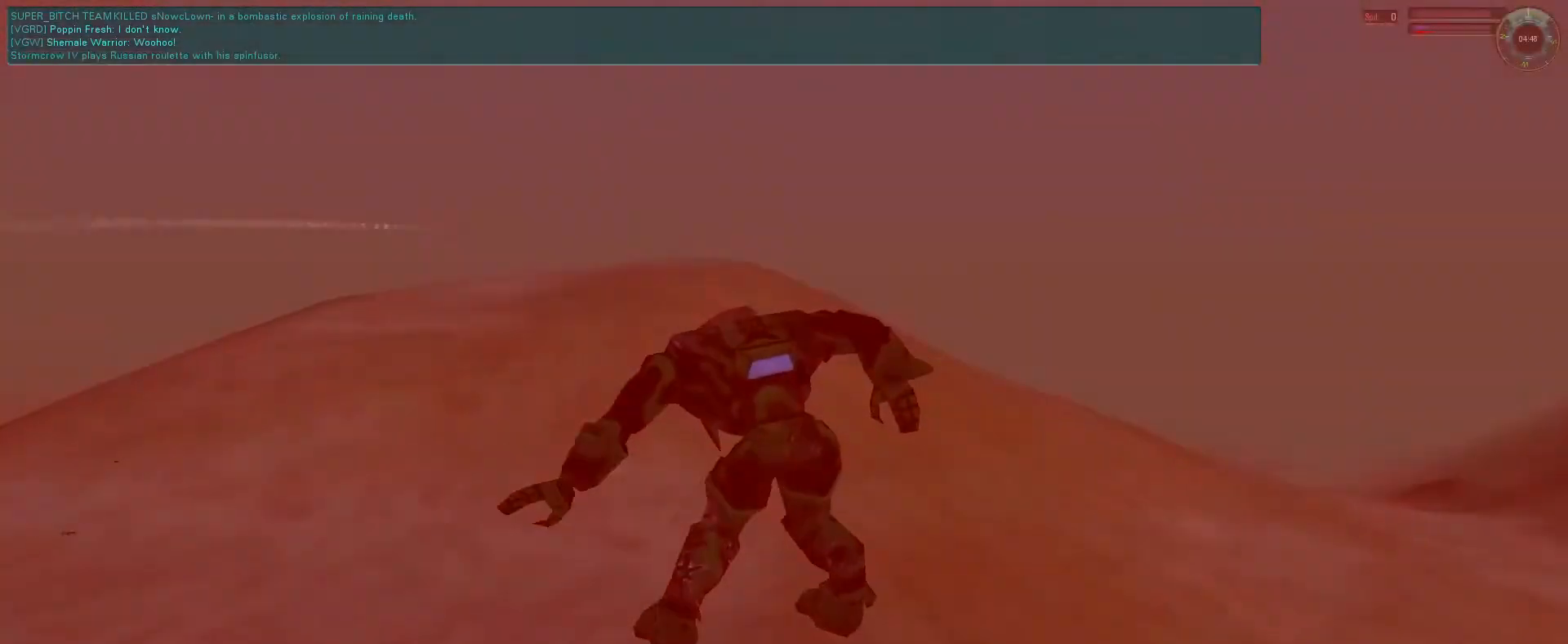
{"keys": [], "mouse": [], "events": [[100, "a", "down"], [200, "a", "up"]]}
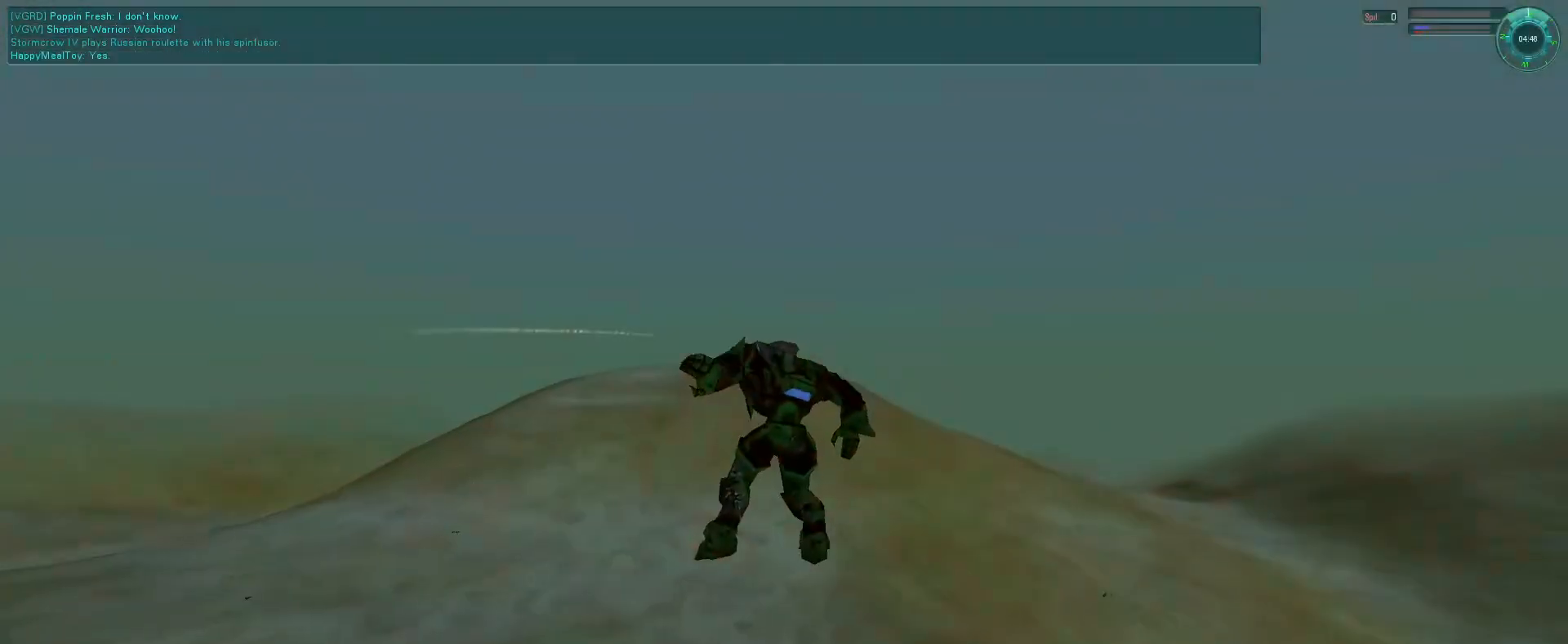
{"keys": [], "mouse": [], "events": []}
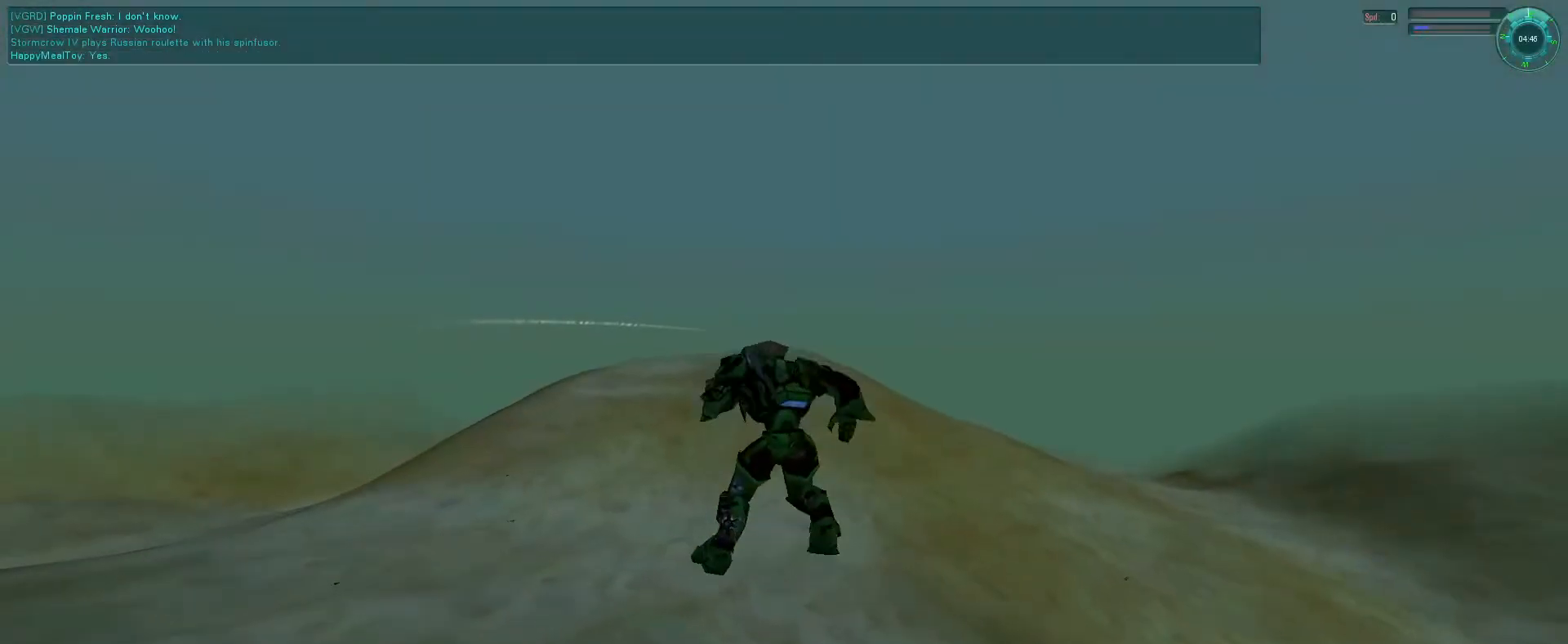
{"keys": ["a"], "mouse": [], "events": [[300, "mouse_left", "down"], [366, "a", "down"], [366, "mouse_left", "up"], [433, "a", "up"], [433, "mouse_left", "down"], [500, "a", "down"], [500, "mouse_left", "up"]]}
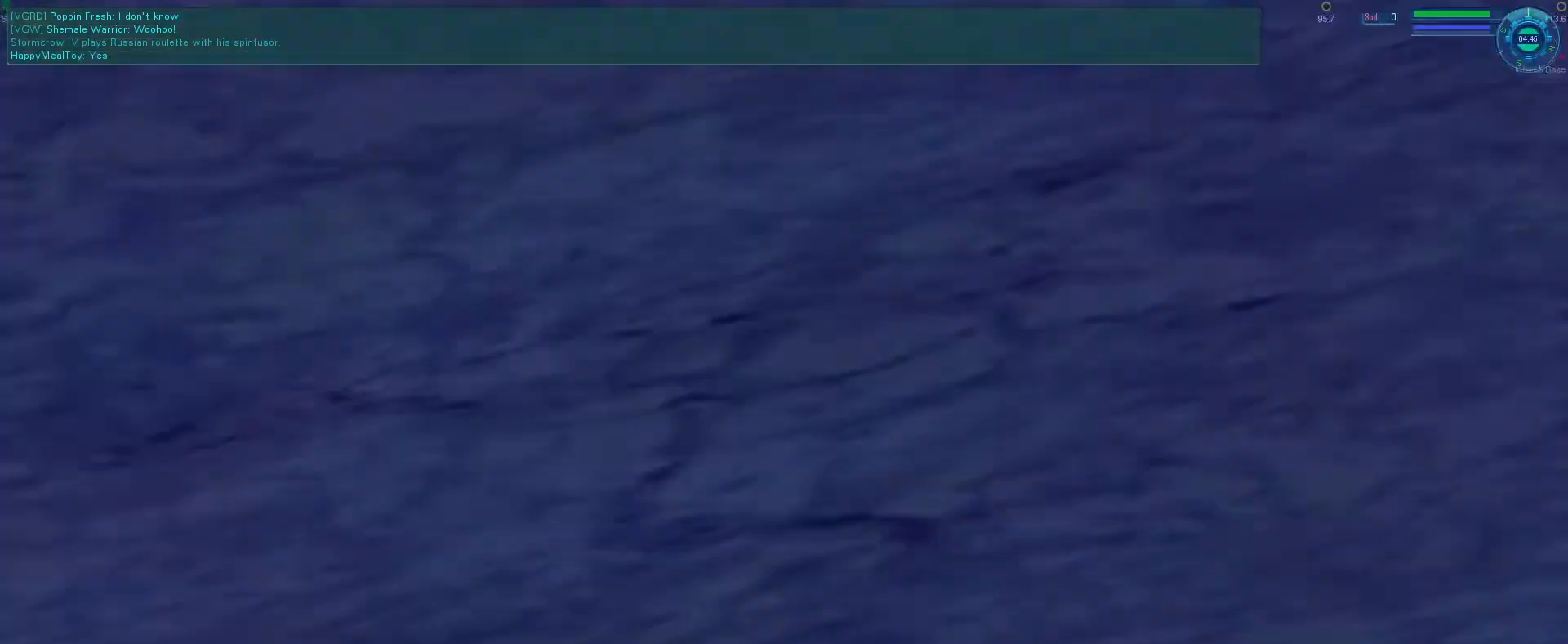
{"keys": ["e"], "mouse": [], "events": [[66, "a", "up"], [466, "e", "down"]]}
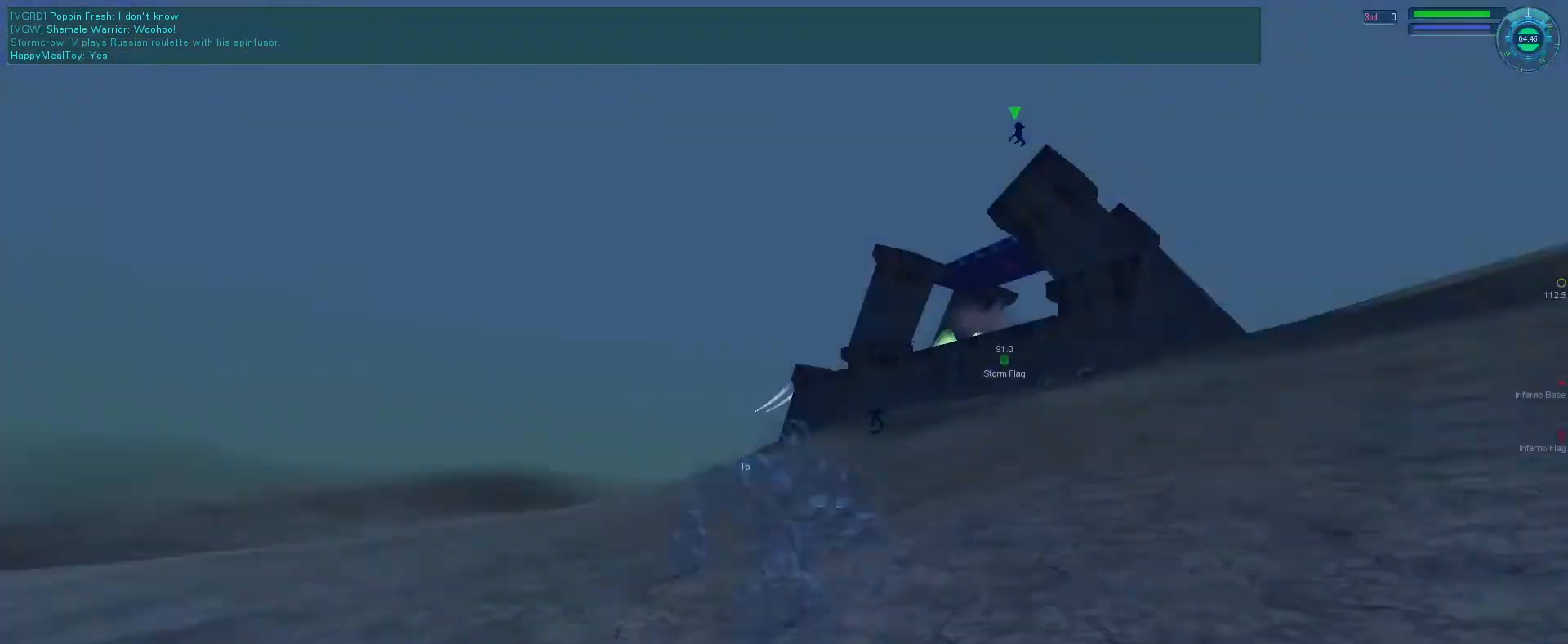
{"keys": ["e"], "mouse": [], "events": []}
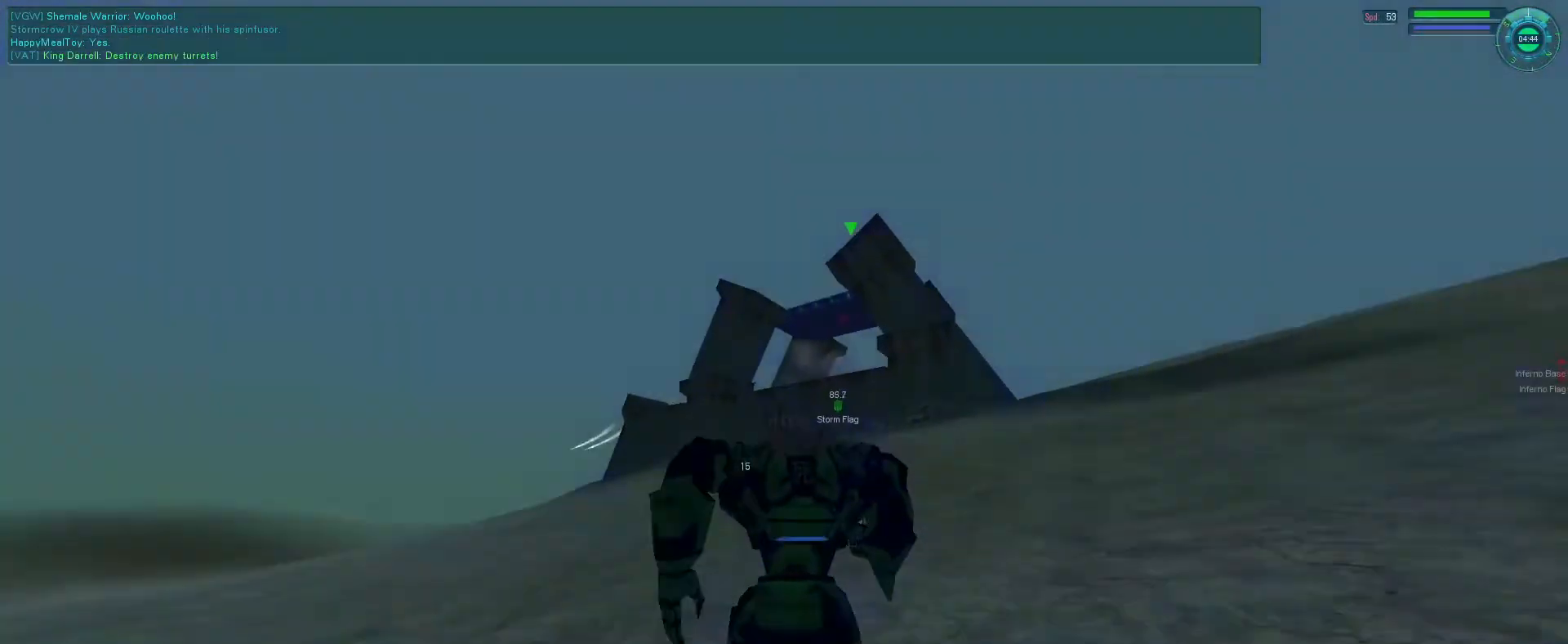
{"keys": ["f"], "mouse": ["right"], "events": [[33, "mouse_right", "down"], [100, "space", "down"], [100, "tab", "down"], [200, "tab", "up"], [266, "f", "down"], [300, "space", "up"], [300, "tab", "down"], [366, "tab", "up"], [400, "e", "up"]]}